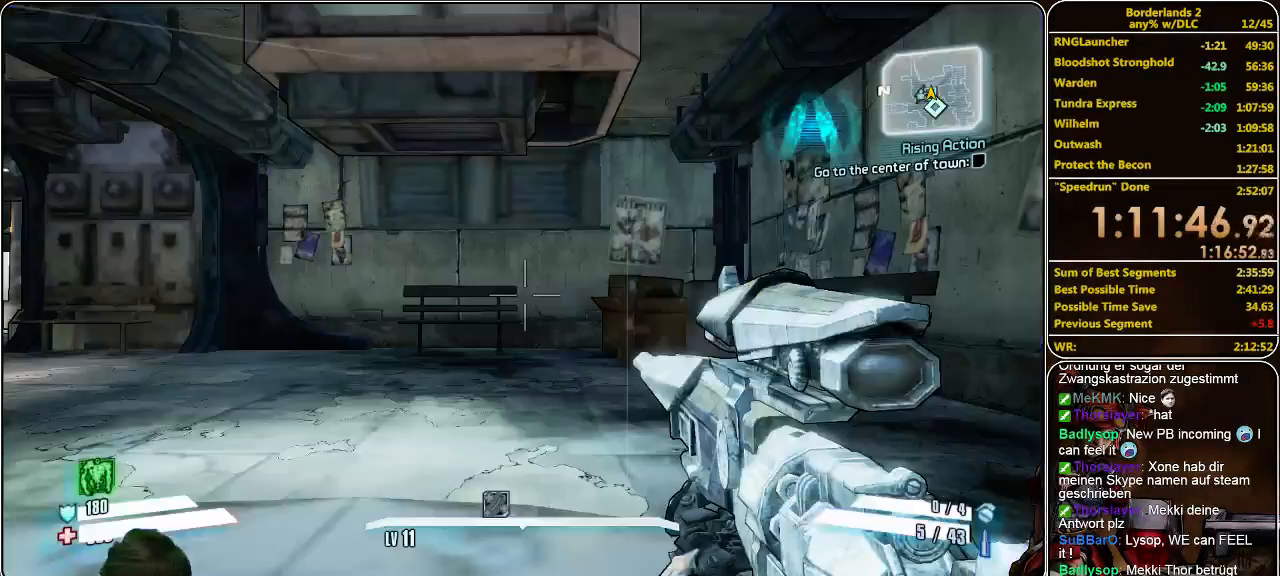
Gameplay with keyboard and mouse; each line is a JSON object with the keys and mouse buttons held at the frame after it. "events" lists presses ("down") and releases ("up") of "a", "alt", "c", "ctrl", "d", "e", "f", "q", "r", "s", "shift", "space", "tab", "v", "w", "x", "z", "mouse_left", "mouse_middle", "mouse_right", "mouse_wheel_up" and "mouse_wheel_down" between this image and that frame as [ms after this image, input, new state], when the widget could be followed in between. "mouse_left", "mouse_middle", "mouse_right", "mouse_wheel_up", "mouse_wheel_down" = the "left", "middle", "right", "wheel_up", "wheel_down" buttons of the "mouse" list. No other keys are recorded. Mouse movement is not recorded.
{"keys": ["shift", "w"], "mouse": [], "events": [[100, "w", "down"], [167, "shift", "down"]]}
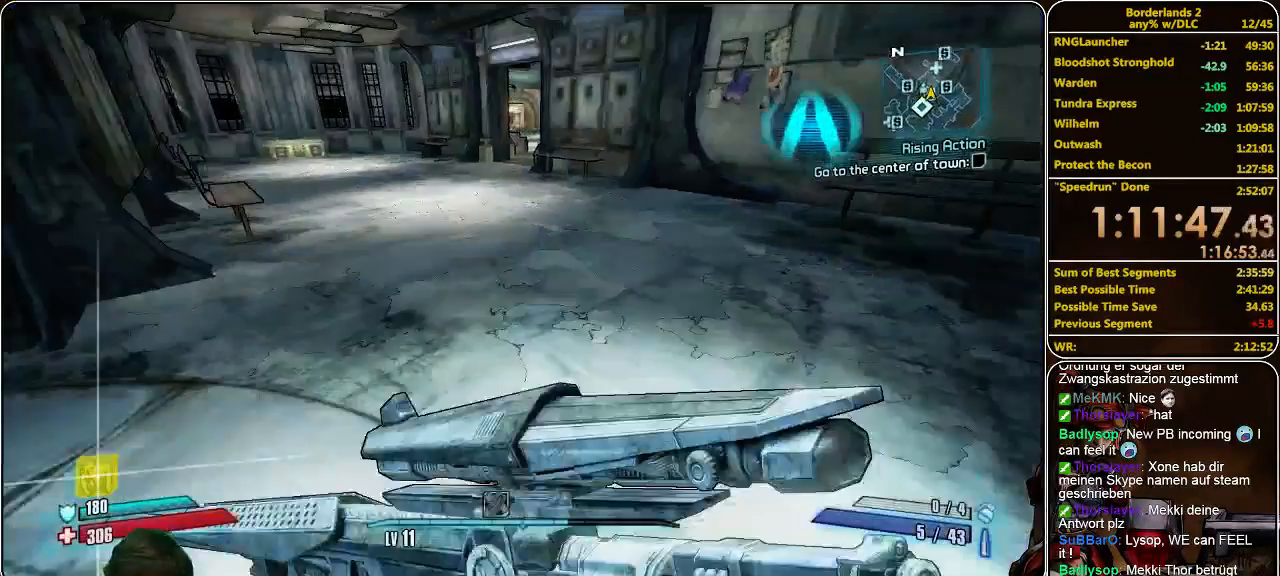
{"keys": ["shift", "w"], "mouse": [], "events": []}
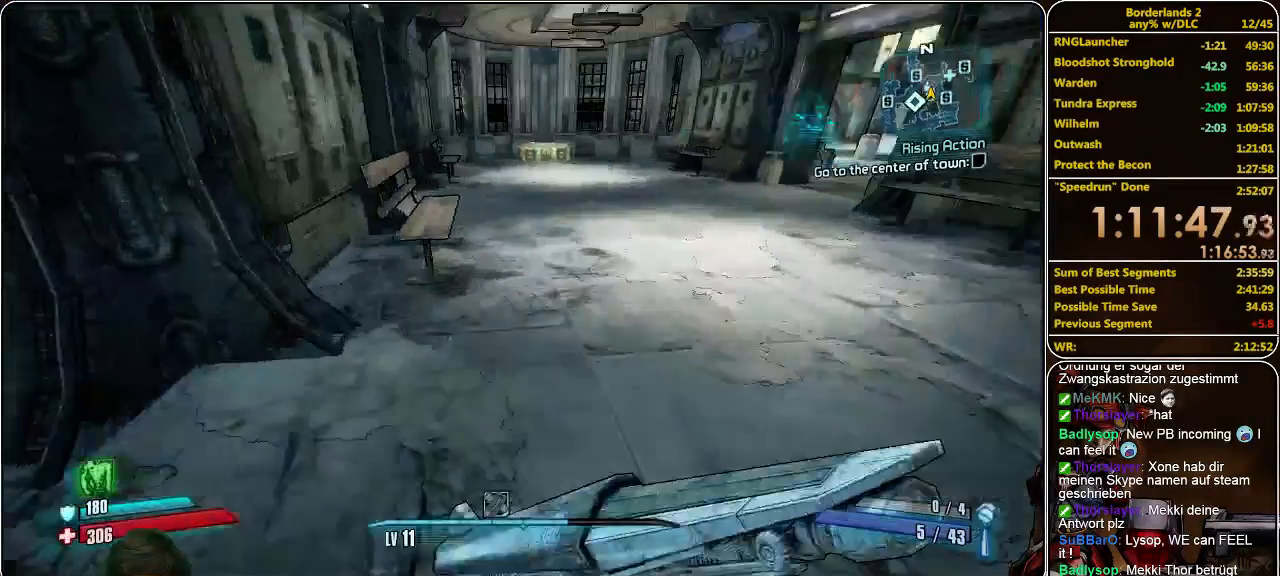
{"keys": ["d", "shift", "w"], "mouse": [], "events": [[100, "d", "down"]]}
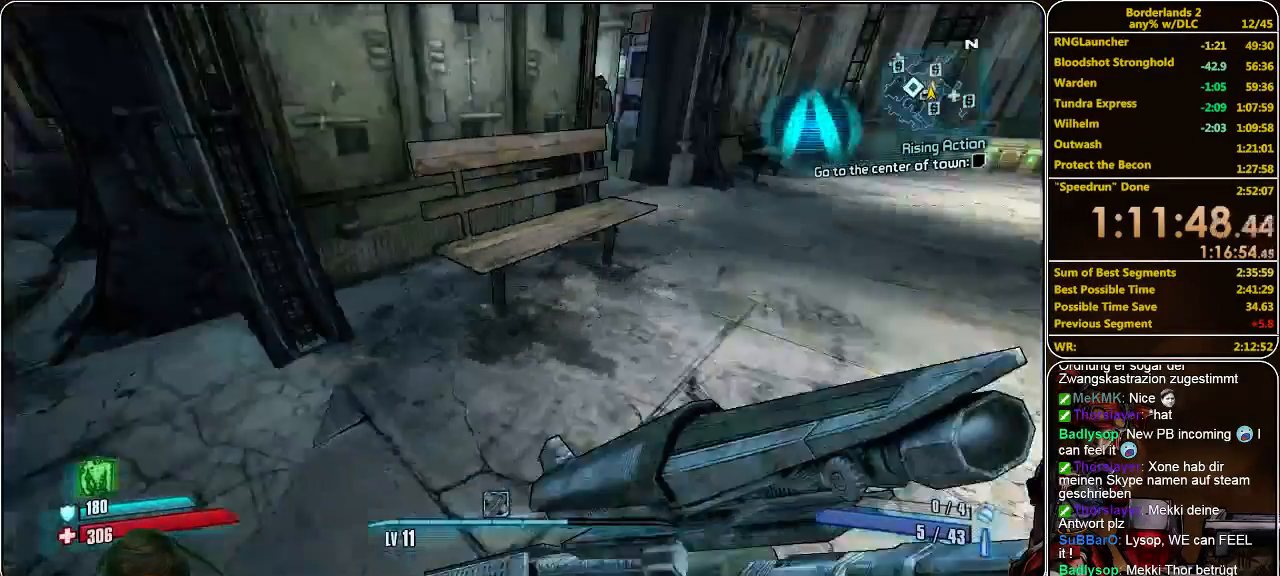
{"keys": ["d", "shift", "w"], "mouse": [], "events": []}
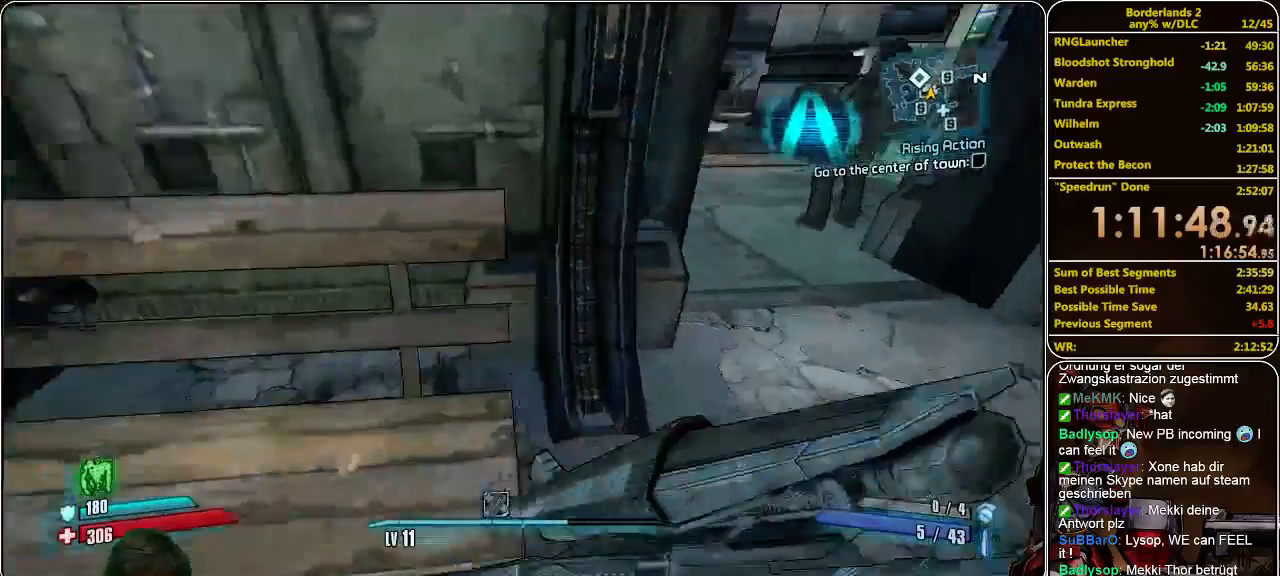
{"keys": ["shift", "w"], "mouse": [], "events": [[367, "d", "up"]]}
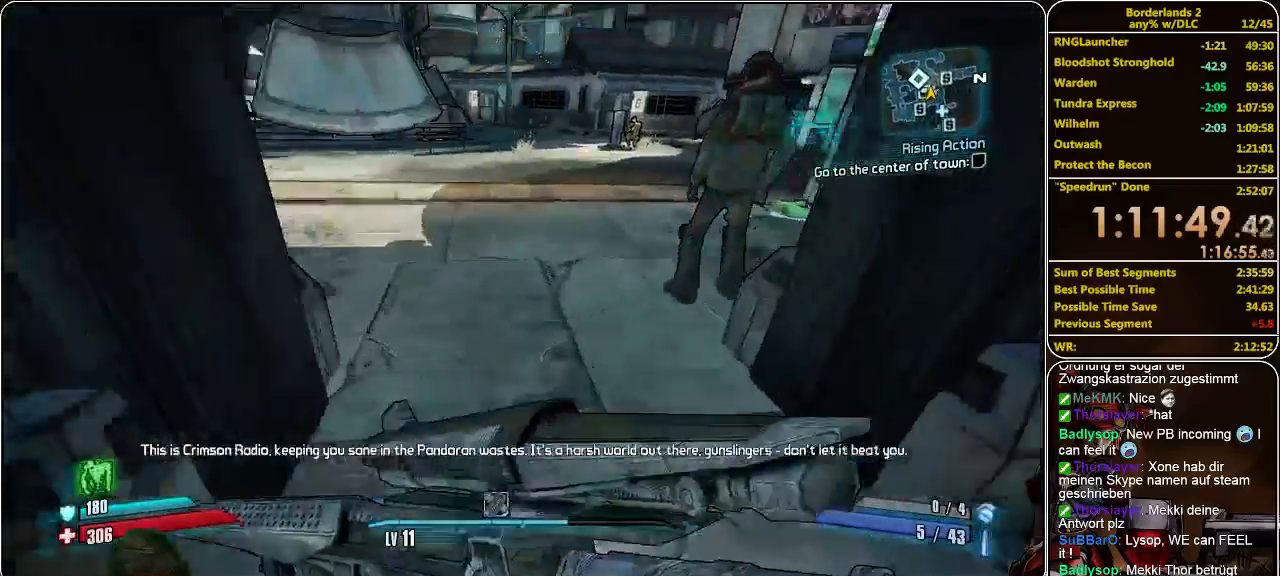
{"keys": ["shift", "w"], "mouse": [], "events": []}
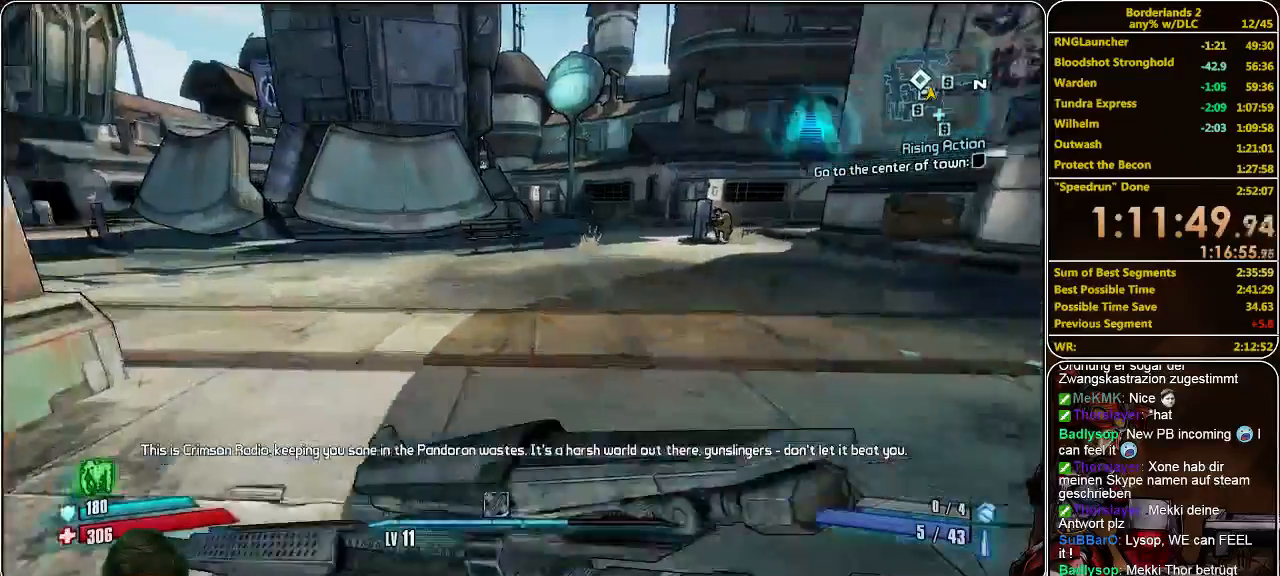
{"keys": ["shift", "w"], "mouse": [], "events": []}
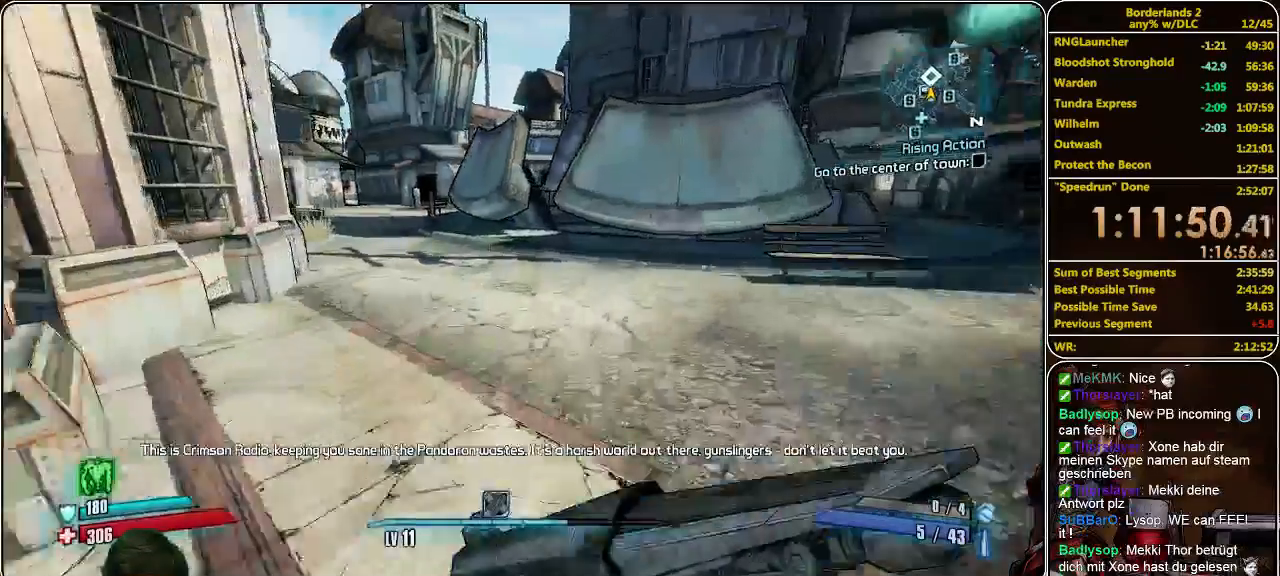
{"keys": ["shift", "w"], "mouse": [], "events": []}
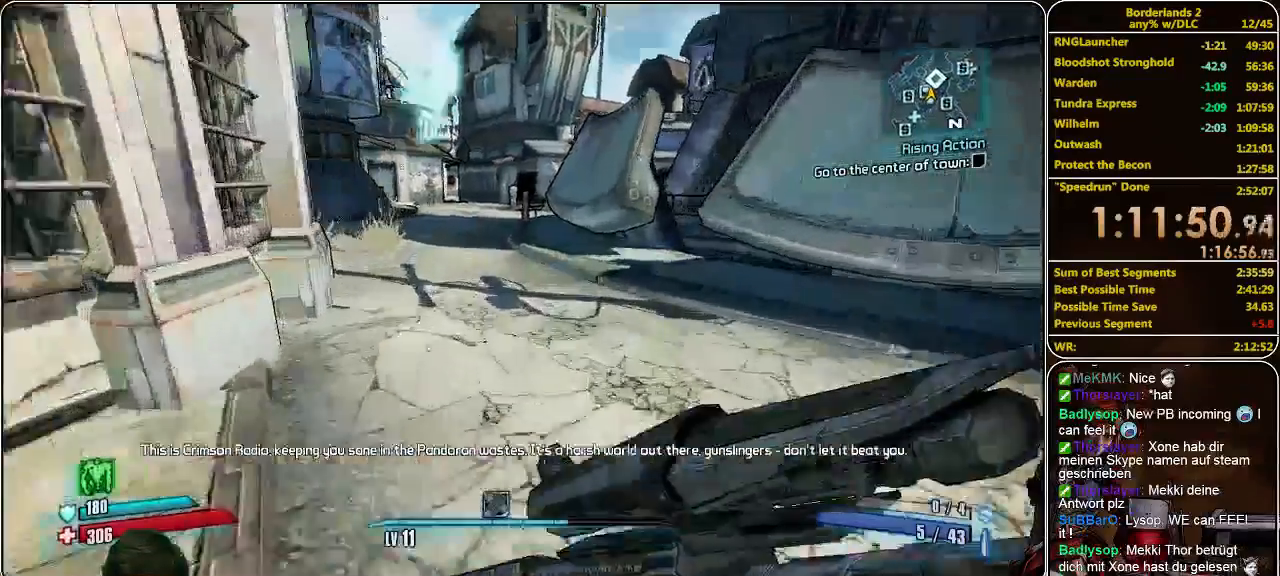
{"keys": ["shift", "w"], "mouse": [], "events": []}
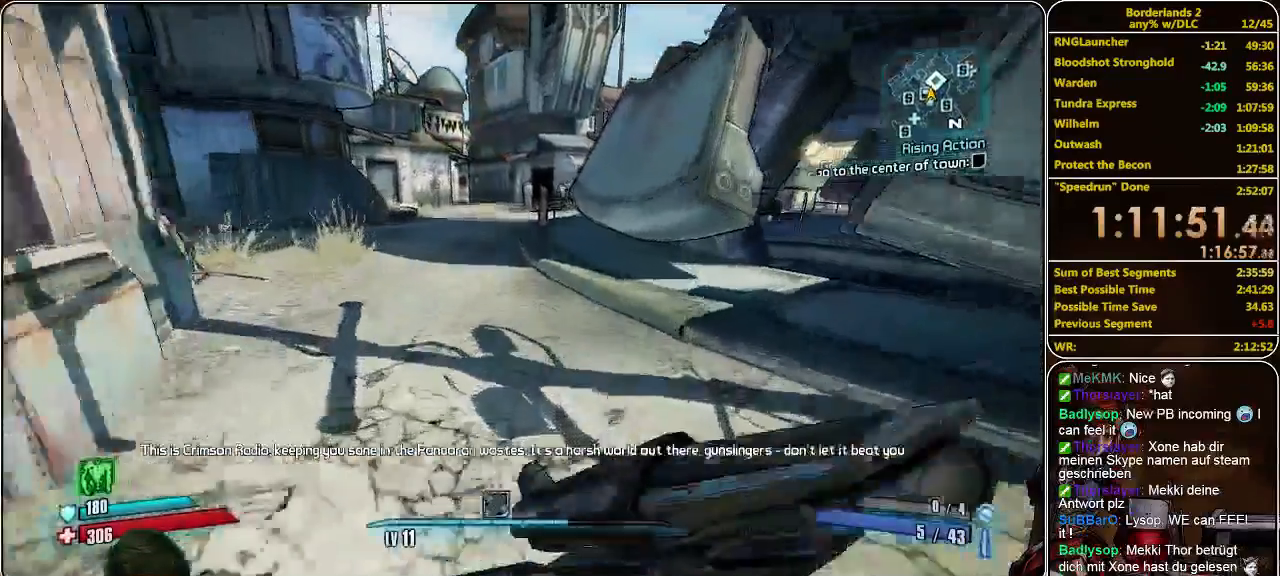
{"keys": ["a", "shift", "w"], "mouse": [], "events": [[67, "space", "down"], [267, "space", "up"], [333, "a", "down"]]}
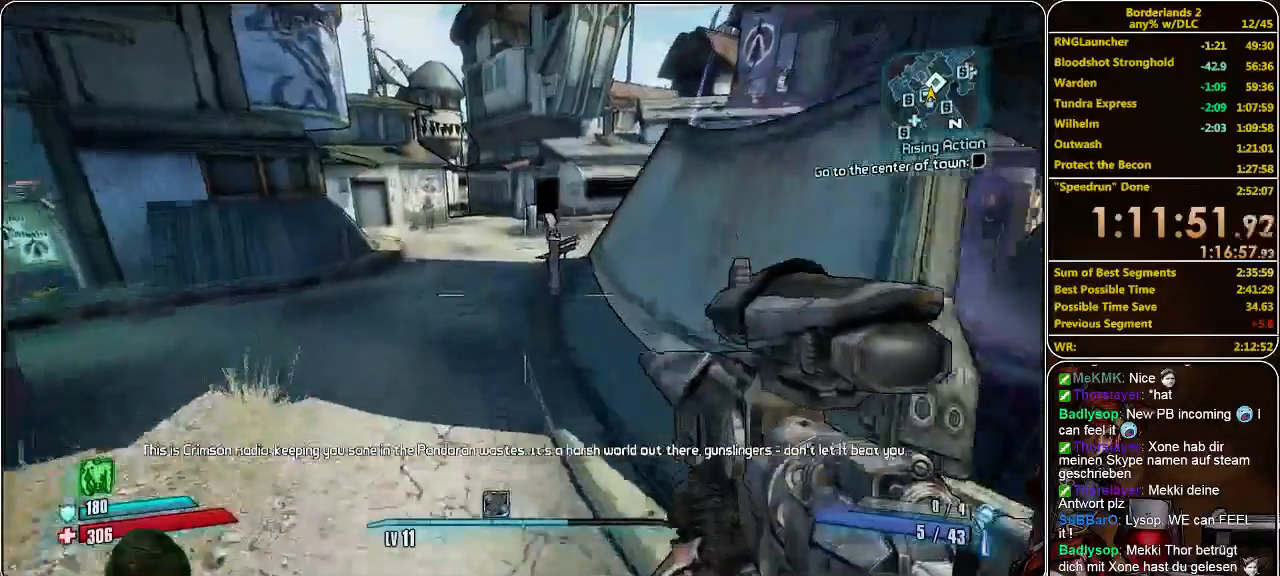
{"keys": ["a", "shift", "w"], "mouse": [], "events": []}
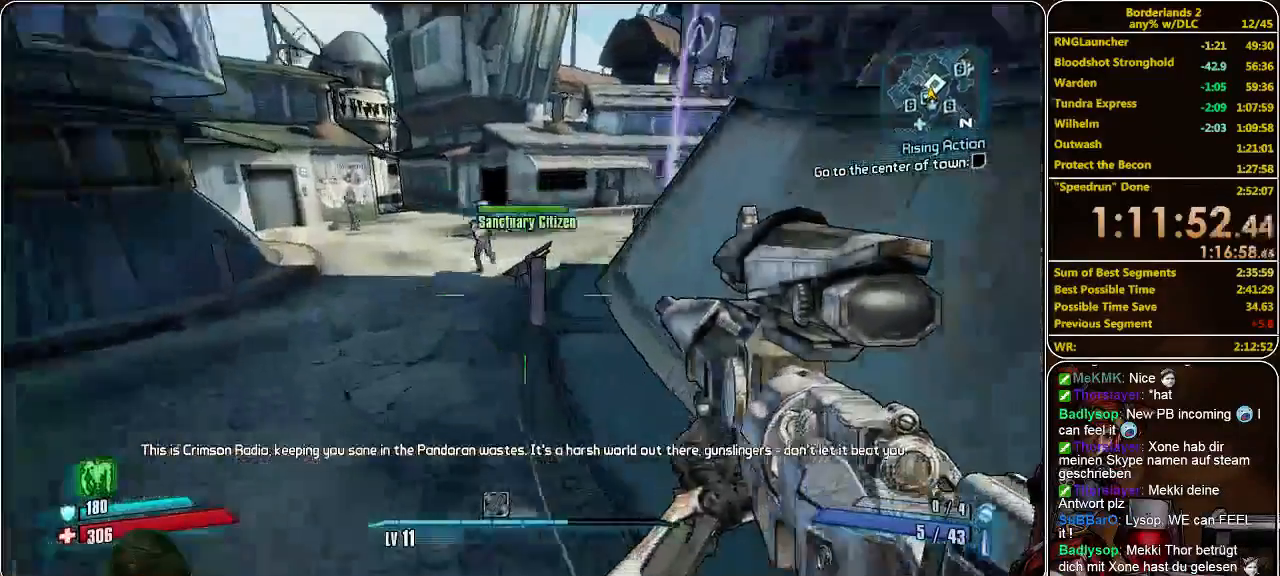
{"keys": ["shift", "w"], "mouse": [], "events": [[467, "a", "up"]]}
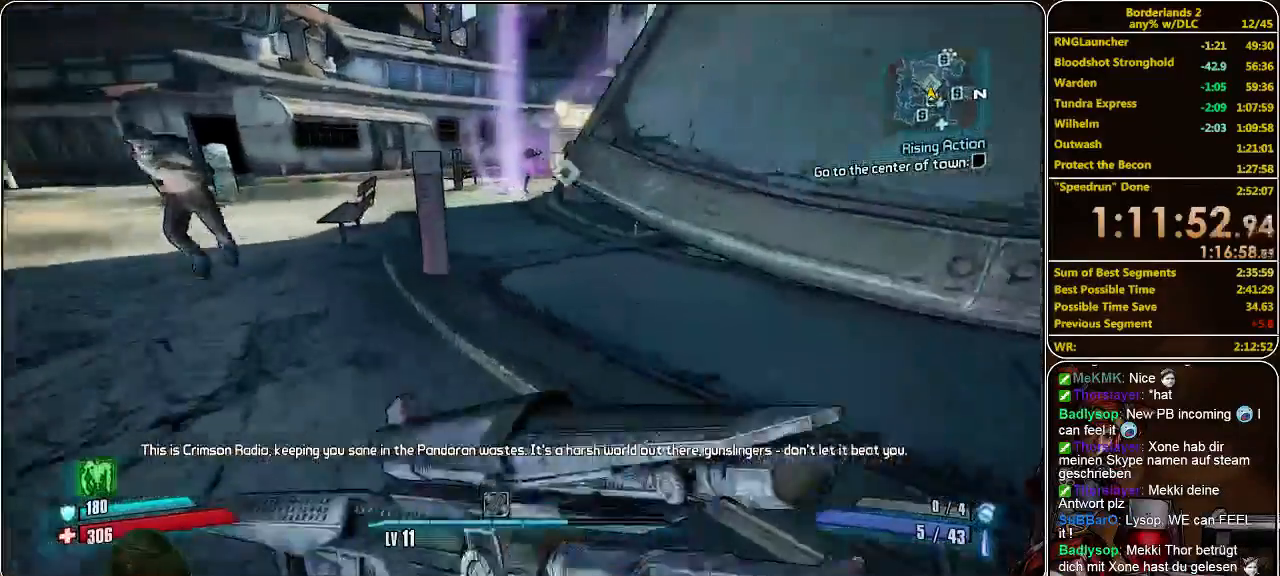
{"keys": ["d", "shift", "w"], "mouse": [], "events": [[100, "space", "down"], [267, "space", "up"], [333, "d", "down"]]}
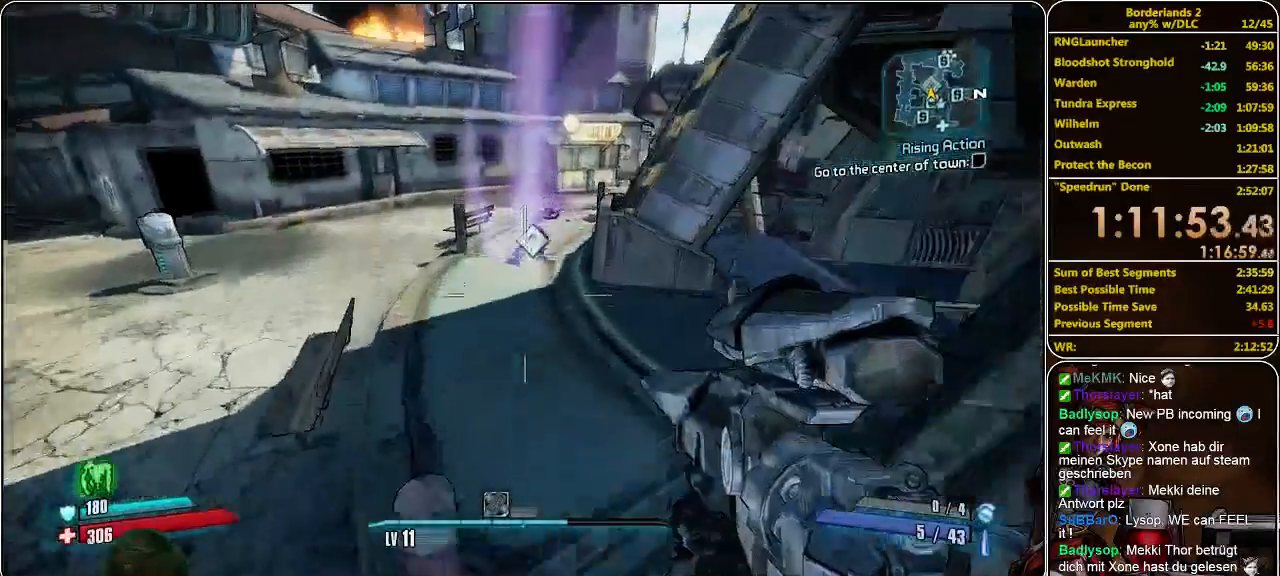
{"keys": ["d", "shift", "w"], "mouse": [], "events": []}
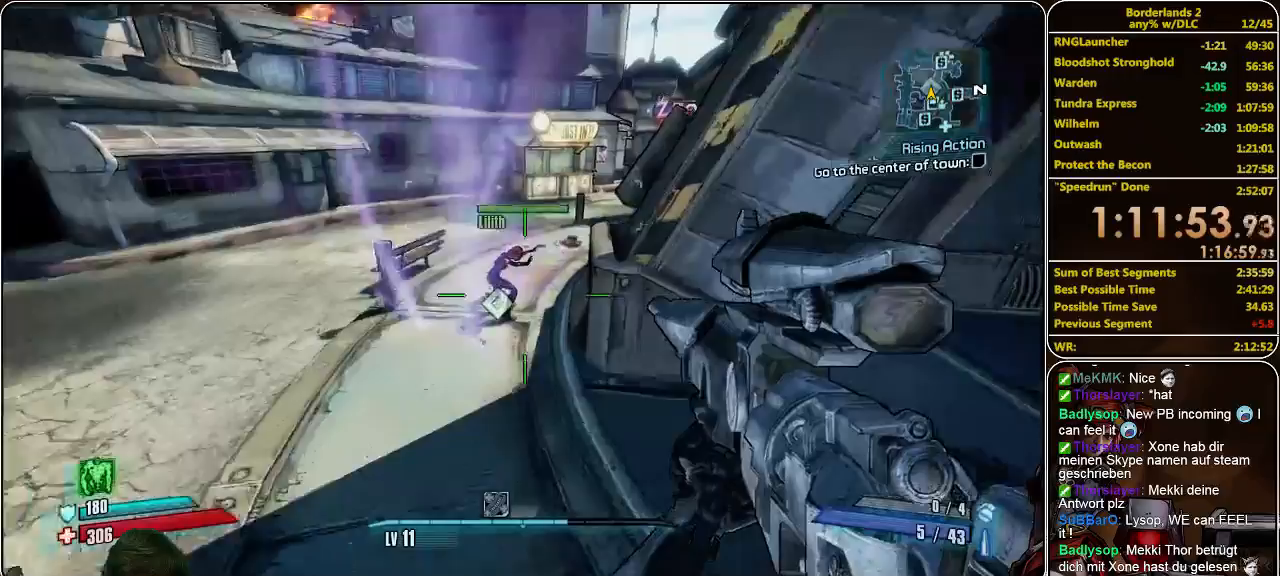
{"keys": ["shift", "w"], "mouse": [], "events": [[100, "d", "up"]]}
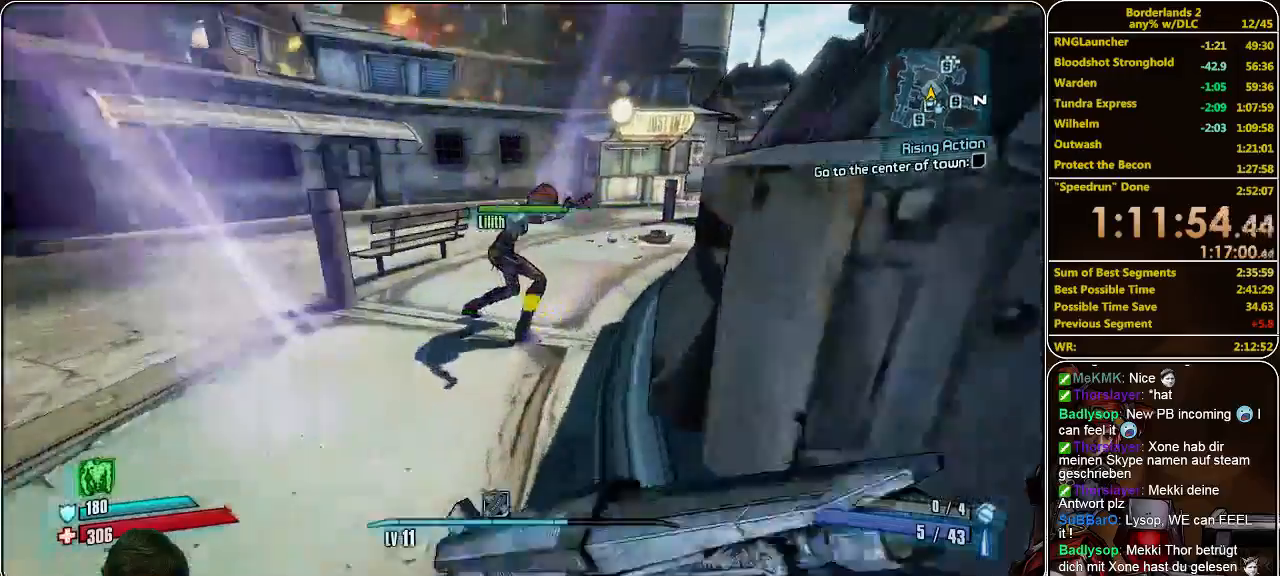
{"keys": ["e"], "mouse": [], "events": [[167, "e", "down"], [200, "shift", "up"], [200, "w", "up"], [233, "e", "up"], [333, "e", "down"], [400, "e", "up"], [500, "e", "down"]]}
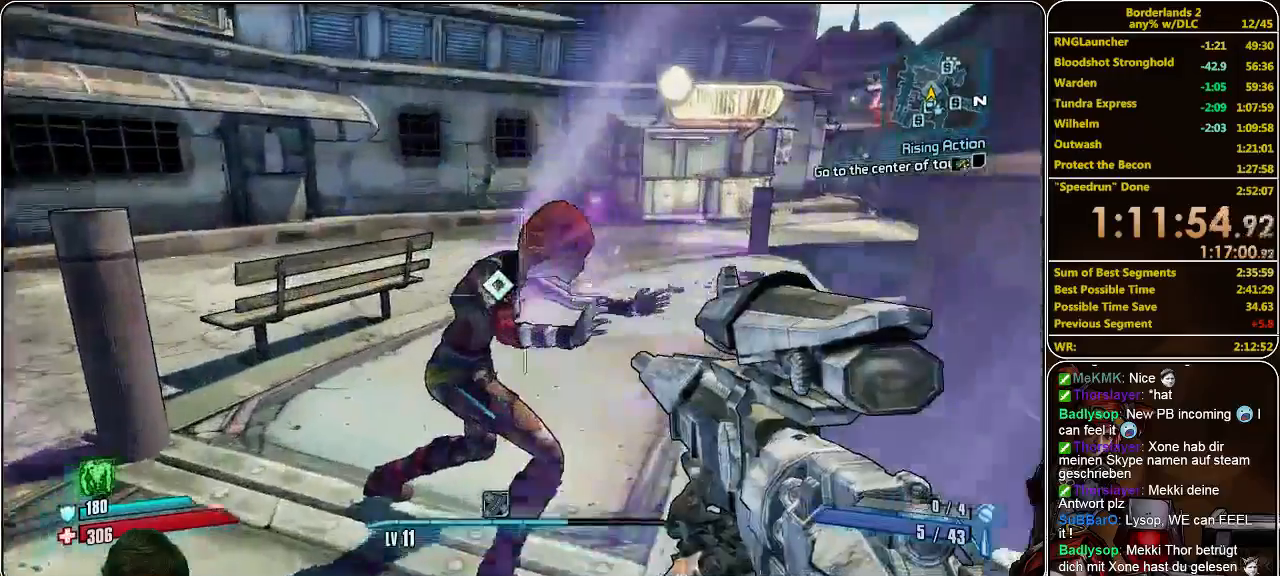
{"keys": [], "mouse": [], "events": [[100, "e", "up"], [267, "e", "down"], [300, "e", "up"], [433, "e", "down"], [500, "e", "up"]]}
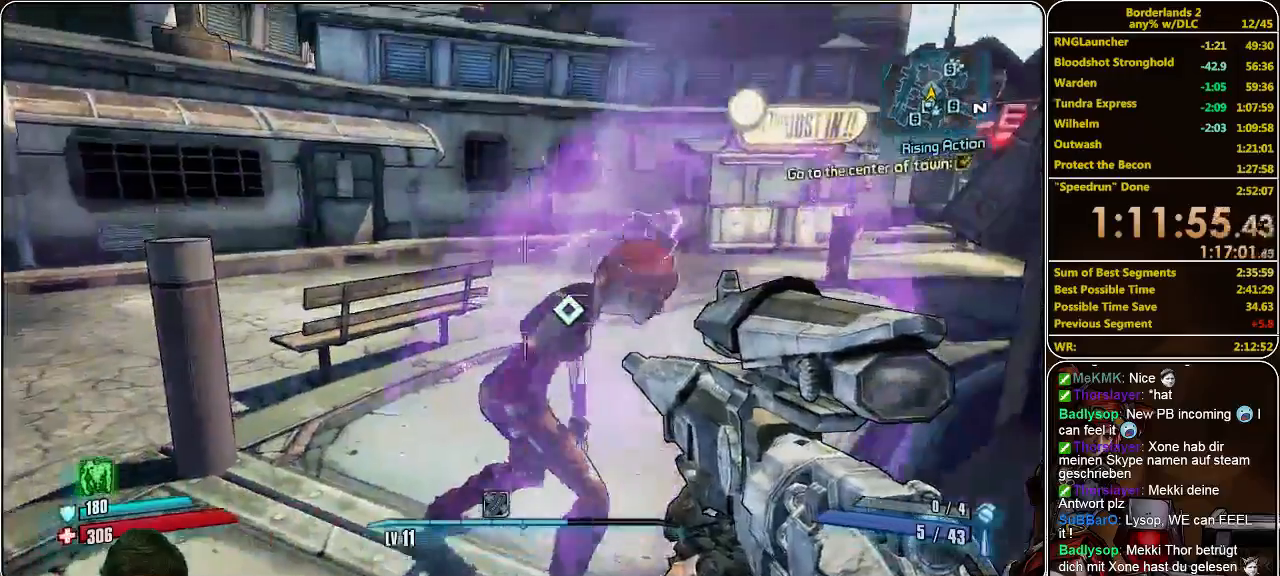
{"keys": [], "mouse": [], "events": [[67, "e", "down"], [133, "e", "up"], [233, "e", "down"], [300, "e", "up"], [400, "e", "down"], [500, "e", "up"]]}
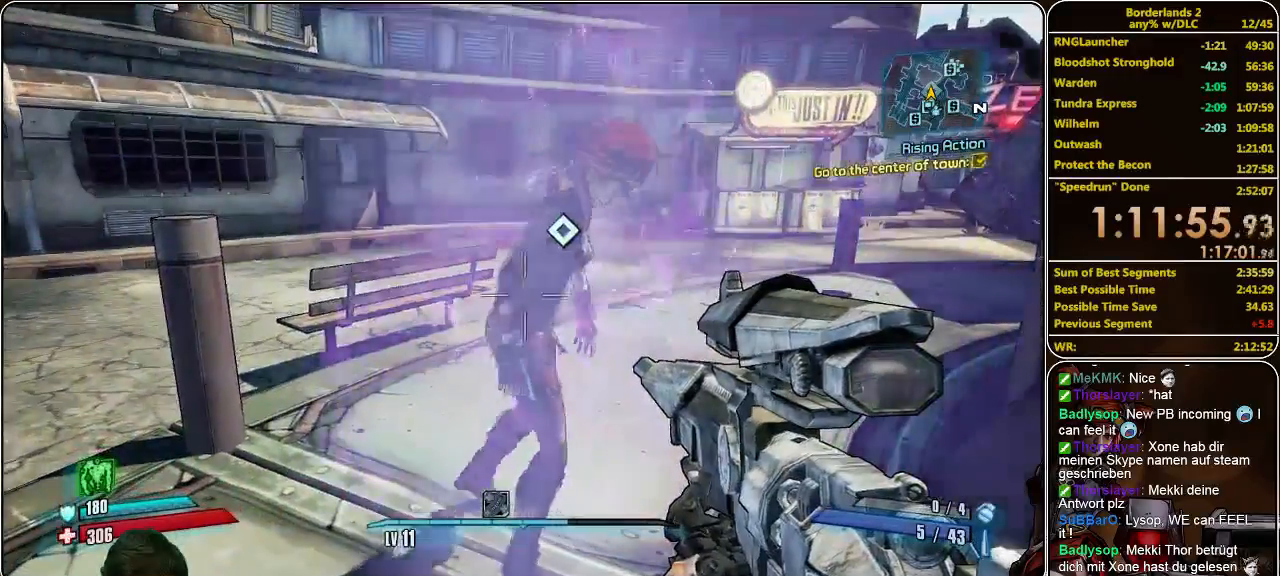
{"keys": [], "mouse": [], "events": [[100, "e", "down"], [167, "e", "up"], [267, "e", "down"], [367, "e", "up"], [400, "e", "down"], [467, "e", "up"]]}
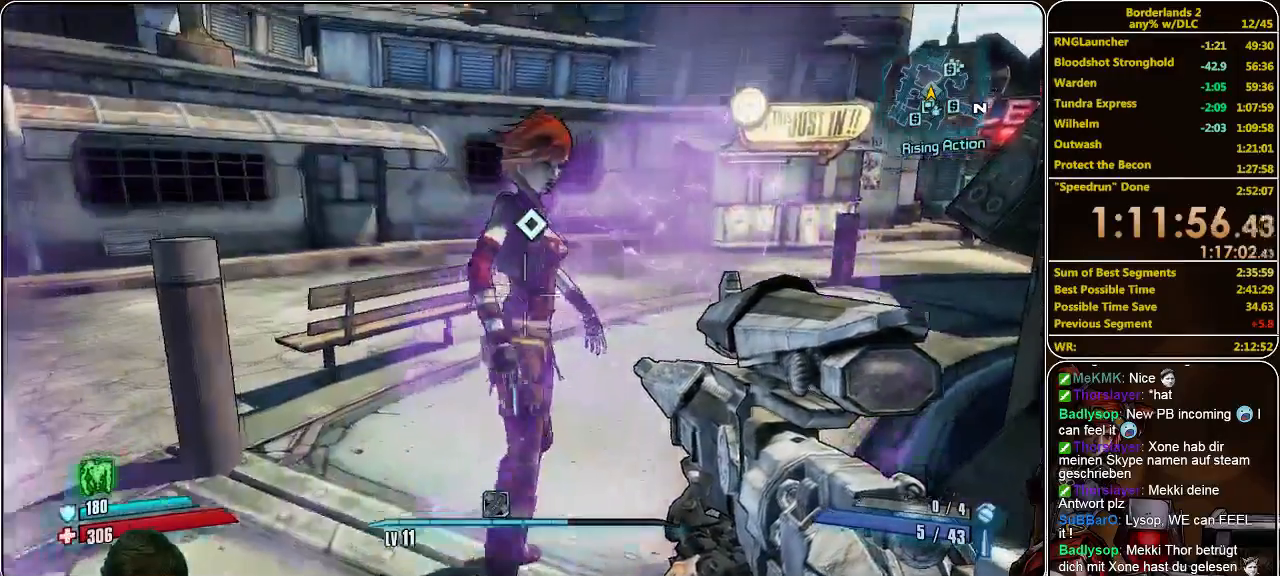
{"keys": [], "mouse": [], "events": [[67, "e", "down"], [133, "e", "up"], [233, "e", "down"], [300, "e", "up"], [400, "e", "down"], [467, "e", "up"]]}
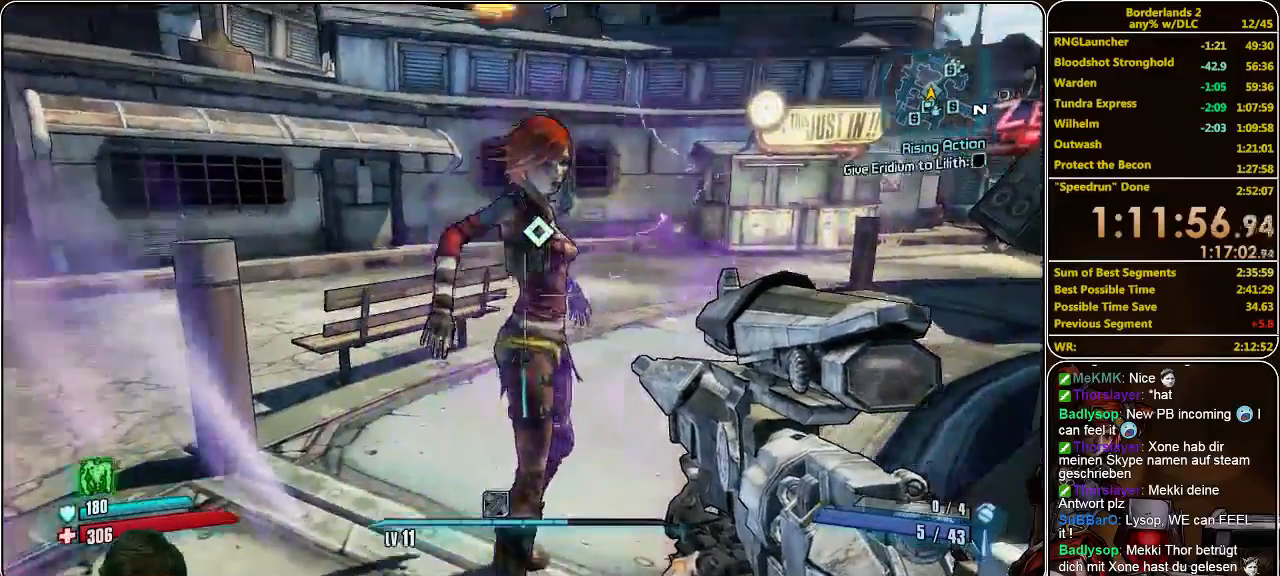
{"keys": [], "mouse": [], "events": [[100, "e", "down"], [133, "e", "up"], [233, "e", "down"], [300, "e", "up"], [400, "e", "down"], [467, "e", "up"]]}
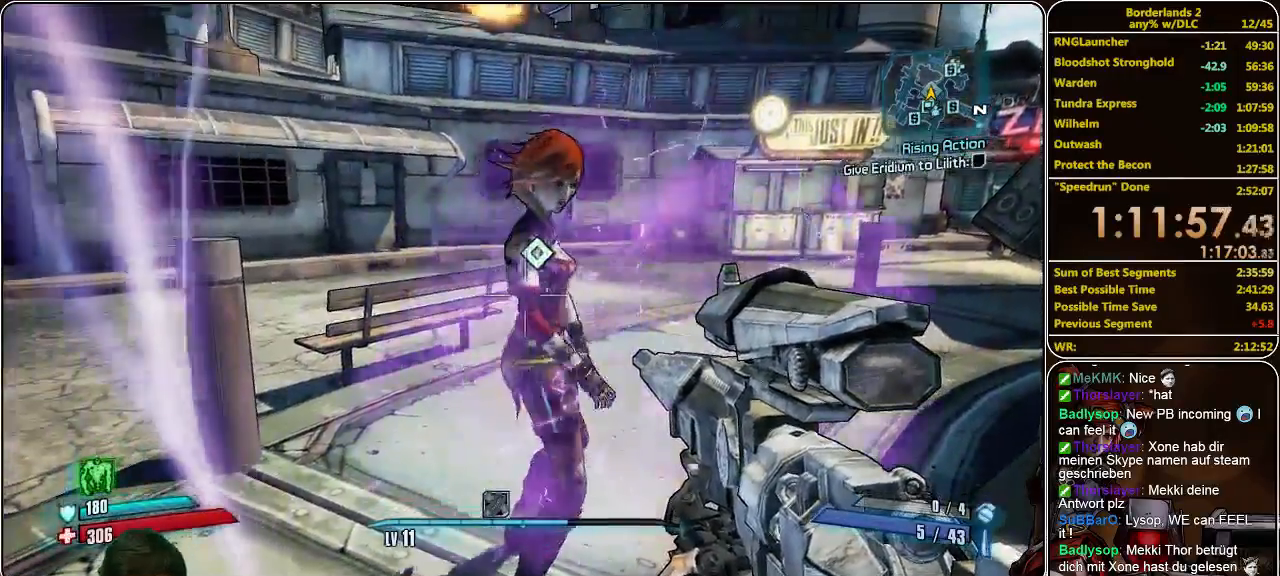
{"keys": [], "mouse": [], "events": [[33, "e", "down"], [100, "e", "up"], [200, "e", "down"], [300, "e", "up"], [400, "e", "down"], [467, "e", "up"]]}
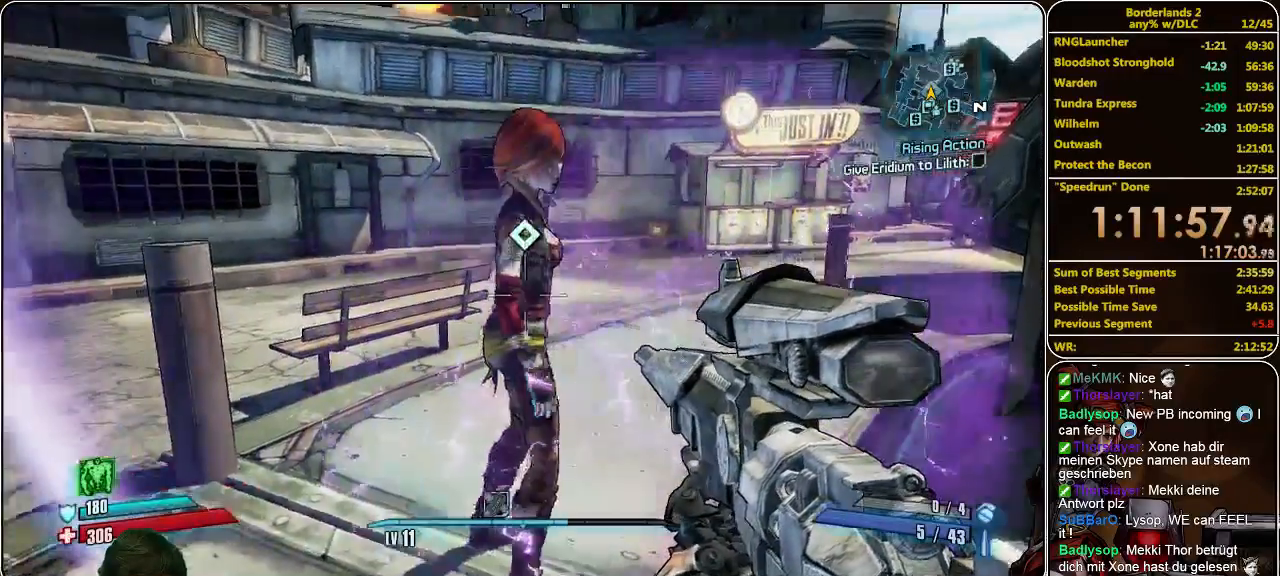
{"keys": [], "mouse": [], "events": [[67, "e", "down"], [100, "e", "up"], [233, "e", "down"], [267, "e", "up"], [400, "e", "down"], [433, "e", "up"]]}